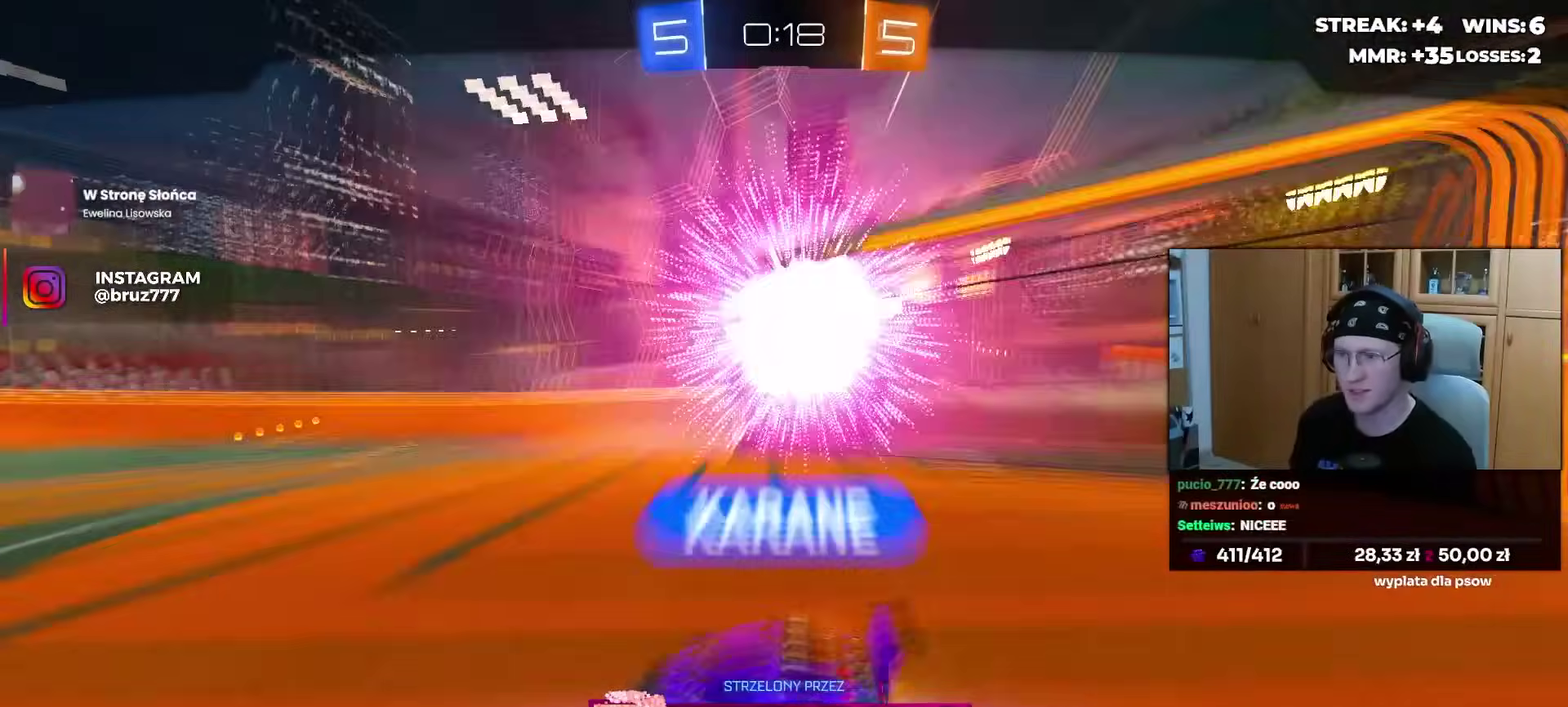
Gameplay with a controller (PlayStation layout); each line is a JSON object with the inputs held at the frame after it. "events" lists button and stick changes between this image and that frame as [ms after this image, input, new state], when the widget could be followed in between. Not read: L1 R1 R2 SELECT START.
{"buttons": ["CROSS"], "left_stick": "center", "right_stick": "center", "events": [[433, "CROSS", "down"]]}
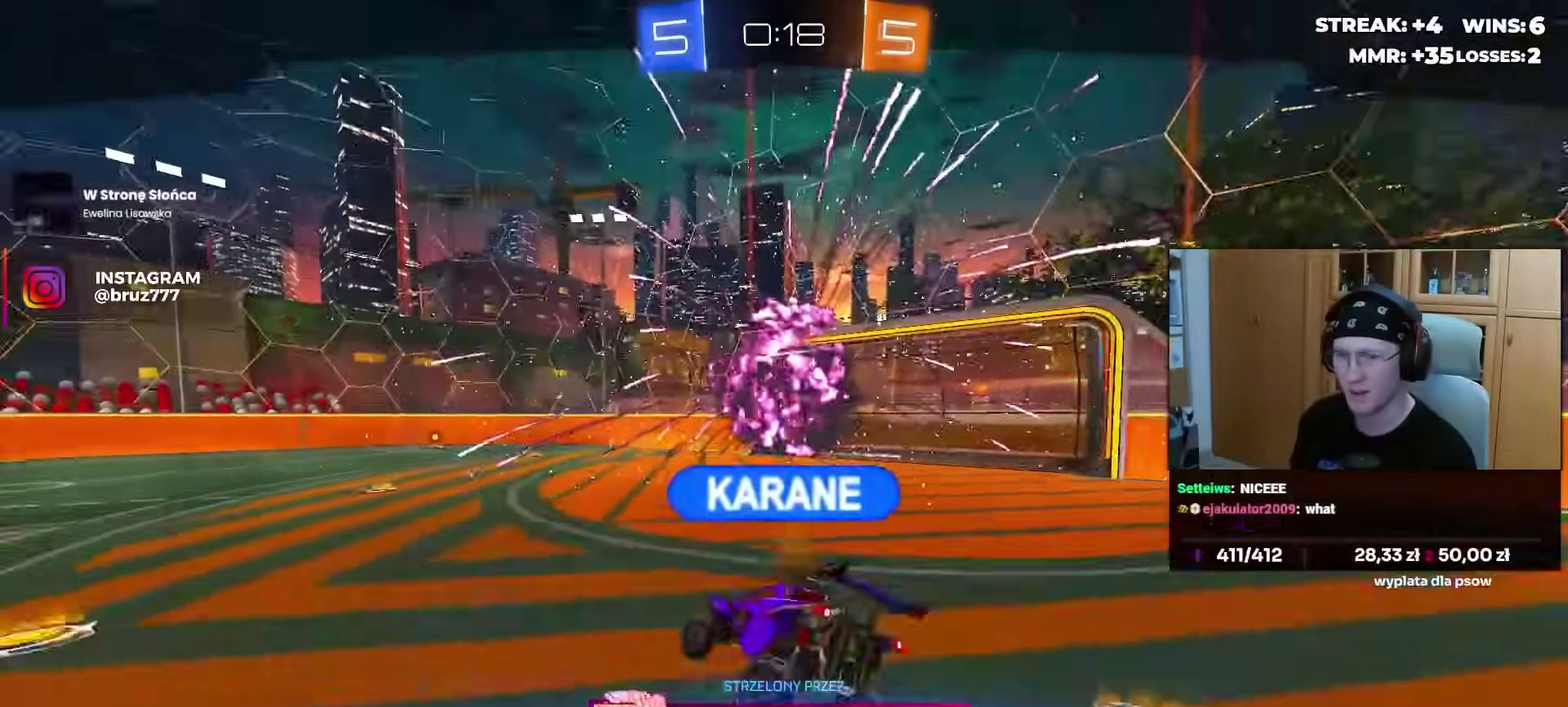
{"buttons": ["R3"], "left_stick": "center", "right_stick": "center", "events": [[50, "CROSS", "up"], [450, "R3", "down"]]}
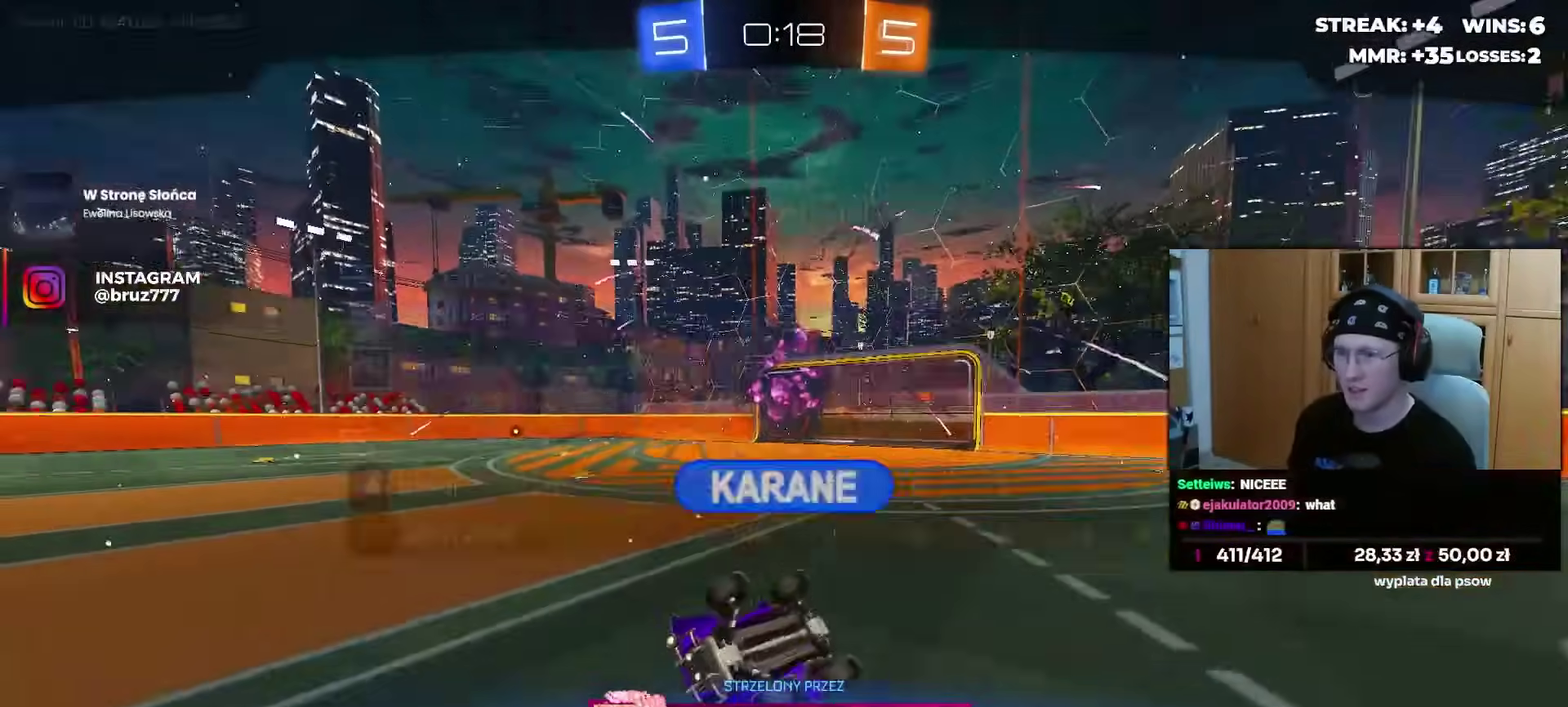
{"buttons": [], "left_stick": "up-right", "right_stick": "center", "events": [[17, "R3", "up"], [83, "R3", "down"], [167, "R3", "up"], [500, "left_stick", "up-right"]]}
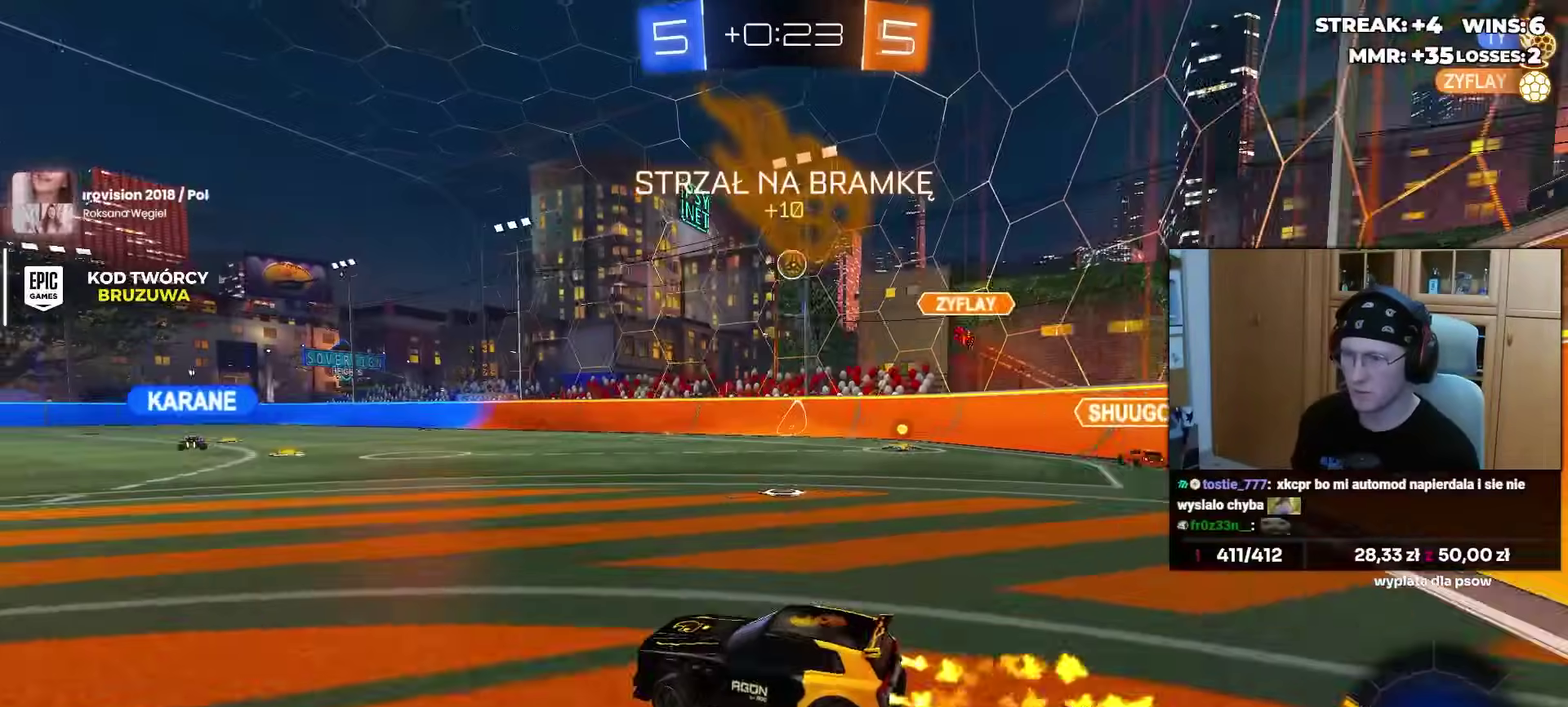
{"buttons": [], "left_stick": "down", "right_stick": "center", "events": [[17, "left_stick", "center"], [100, "left_stick", "right"], [133, "CROSS", "down"], [200, "left_stick", "up-left"], [217, "CROSS", "up"], [267, "CROSS", "down"], [283, "L3", "down"], [333, "left_stick", "down"], [367, "CROSS", "up"], [417, "L3", "up"]]}
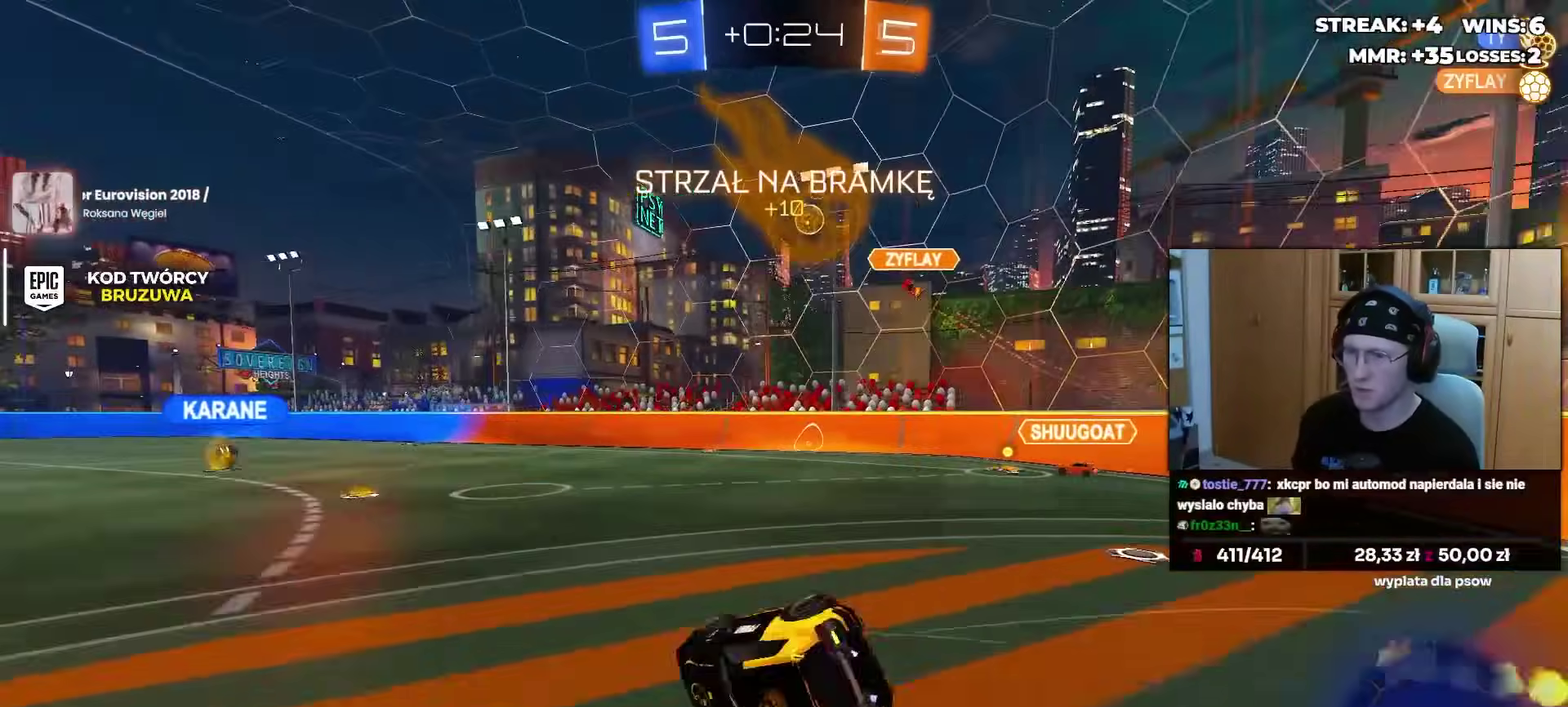
{"buttons": [], "left_stick": "left", "right_stick": "center", "events": [[17, "left_stick", "down-left"], [417, "left_stick", "left"]]}
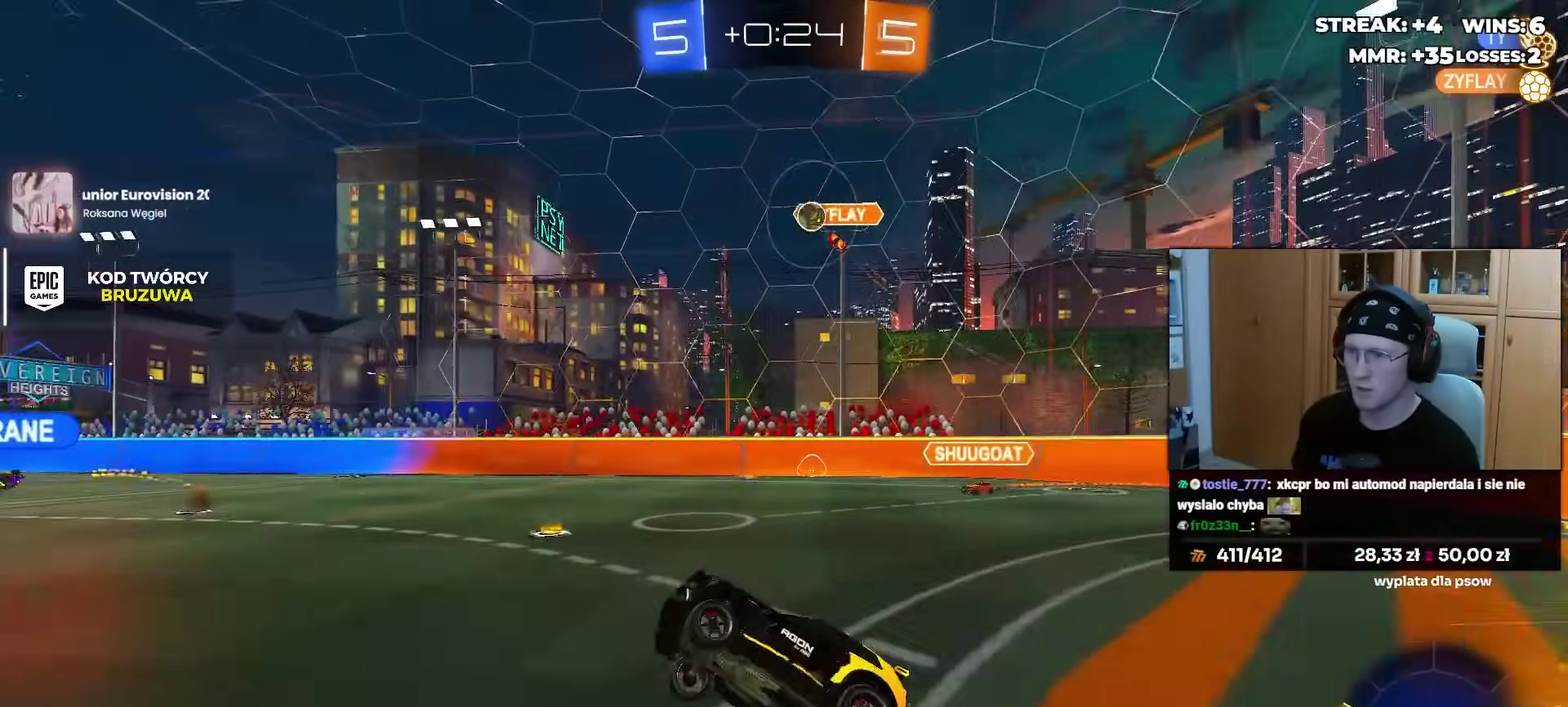
{"buttons": [], "left_stick": "center", "right_stick": "center", "events": [[33, "left_stick", "center"]]}
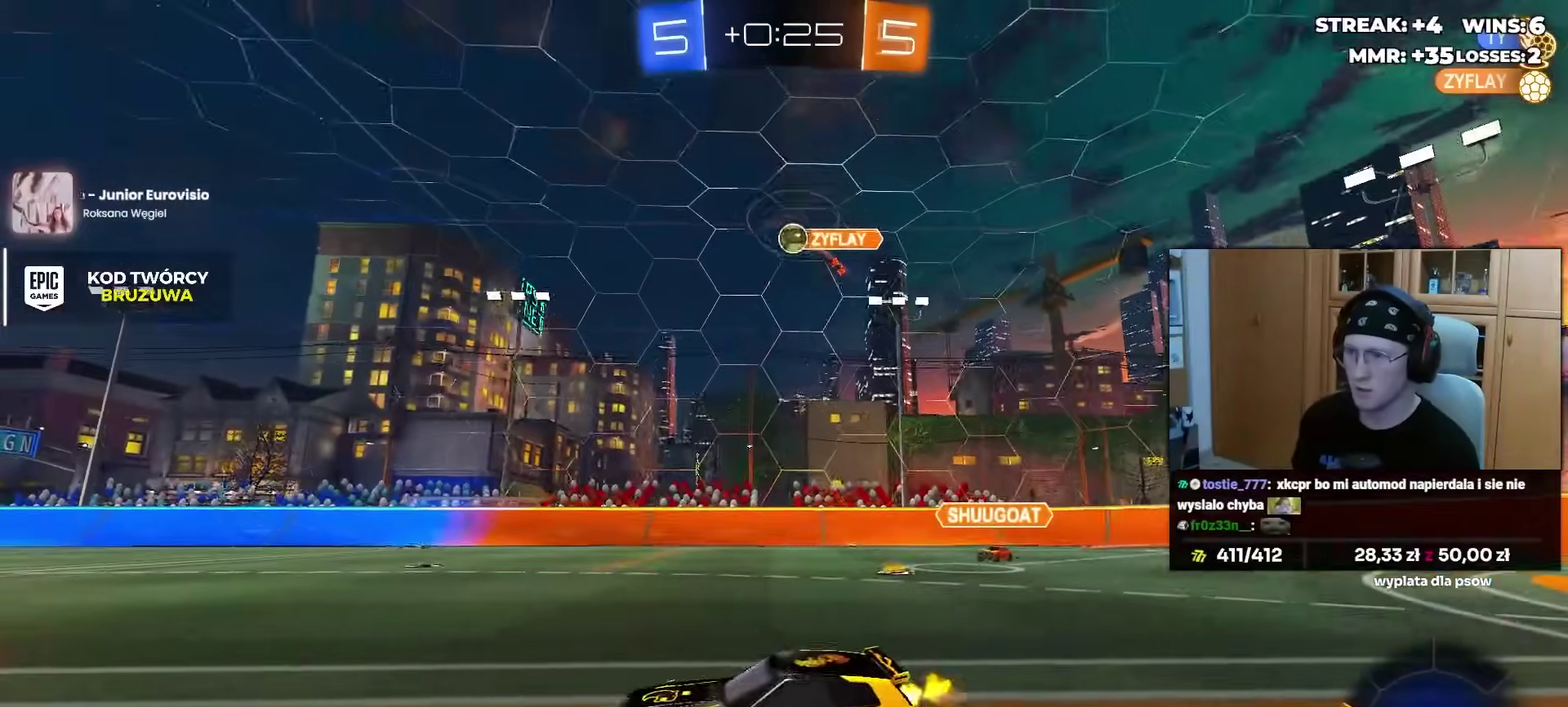
{"buttons": ["CROSS", "L2", "L3"], "left_stick": "down-right", "right_stick": "center", "events": [[67, "left_stick", "right"], [367, "L2", "down"], [417, "CROSS", "down"], [433, "left_stick", "down-right"], [500, "L3", "down"]]}
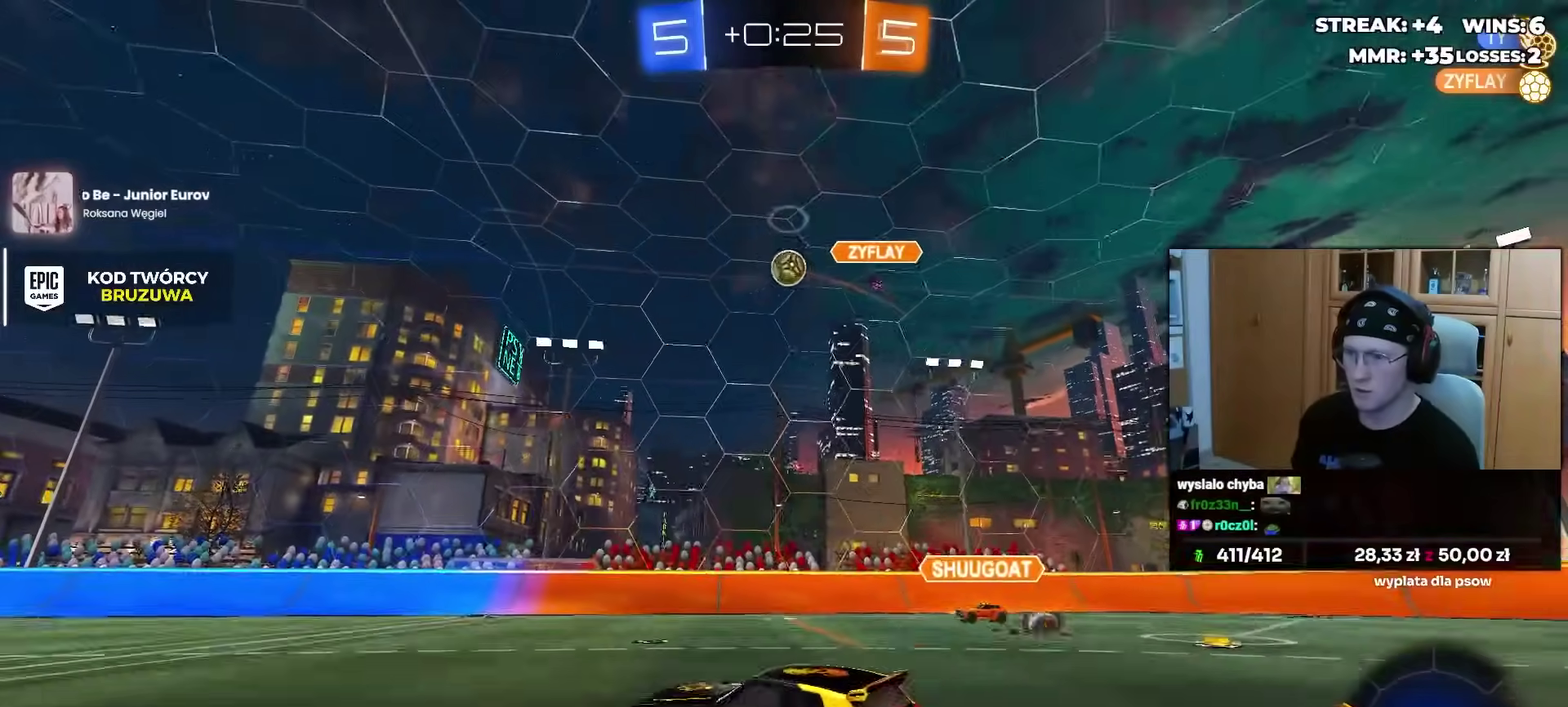
{"buttons": [], "left_stick": "left", "right_stick": "center", "events": [[133, "L3", "up"], [150, "L2", "up"], [183, "CROSS", "up"], [183, "left_stick", "center"], [233, "CROSS", "down"], [300, "left_stick", "left"], [383, "CROSS", "up"]]}
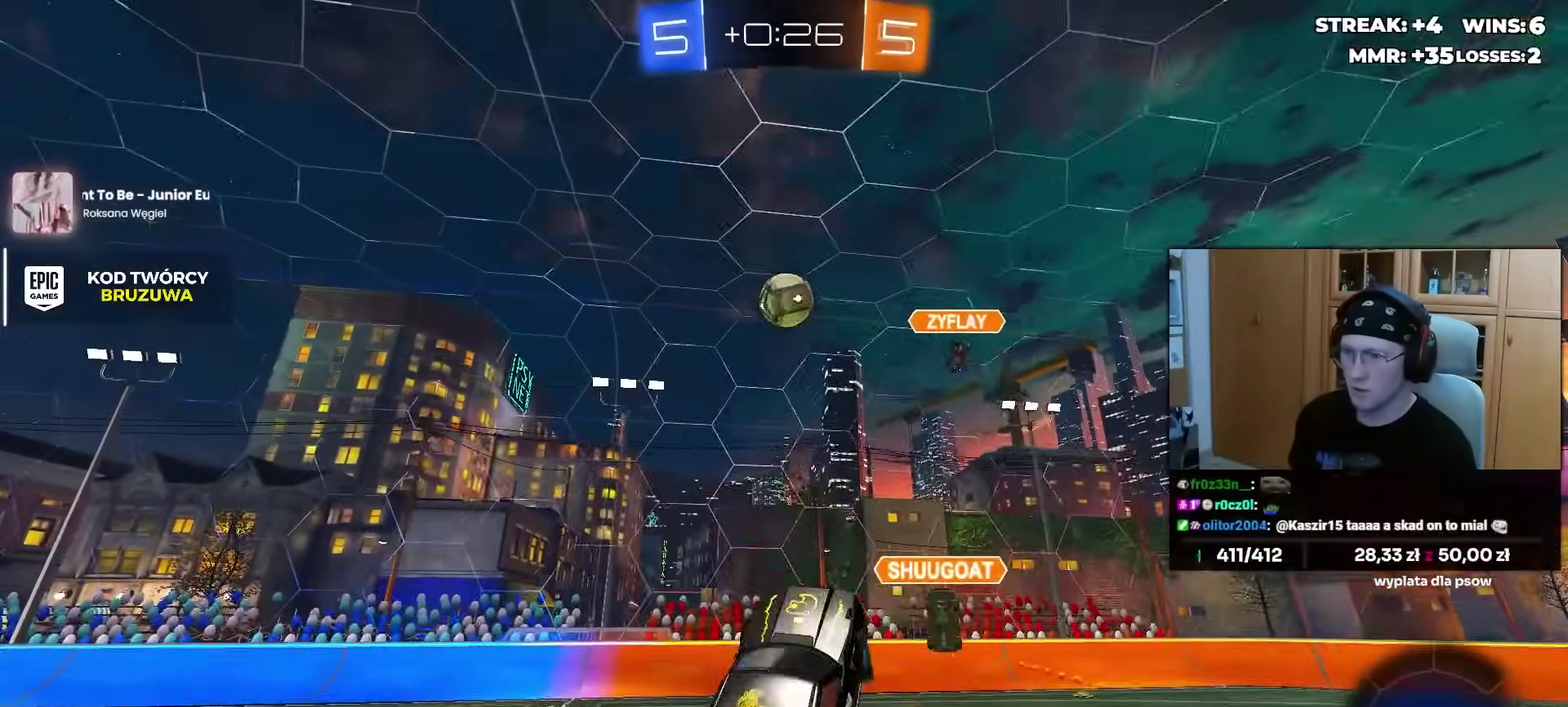
{"buttons": [], "left_stick": "up", "right_stick": "center", "events": [[167, "left_stick", "up-left"], [283, "TRIANGLE", "down"], [283, "left_stick", "center"], [400, "TRIANGLE", "up"], [483, "left_stick", "up"]]}
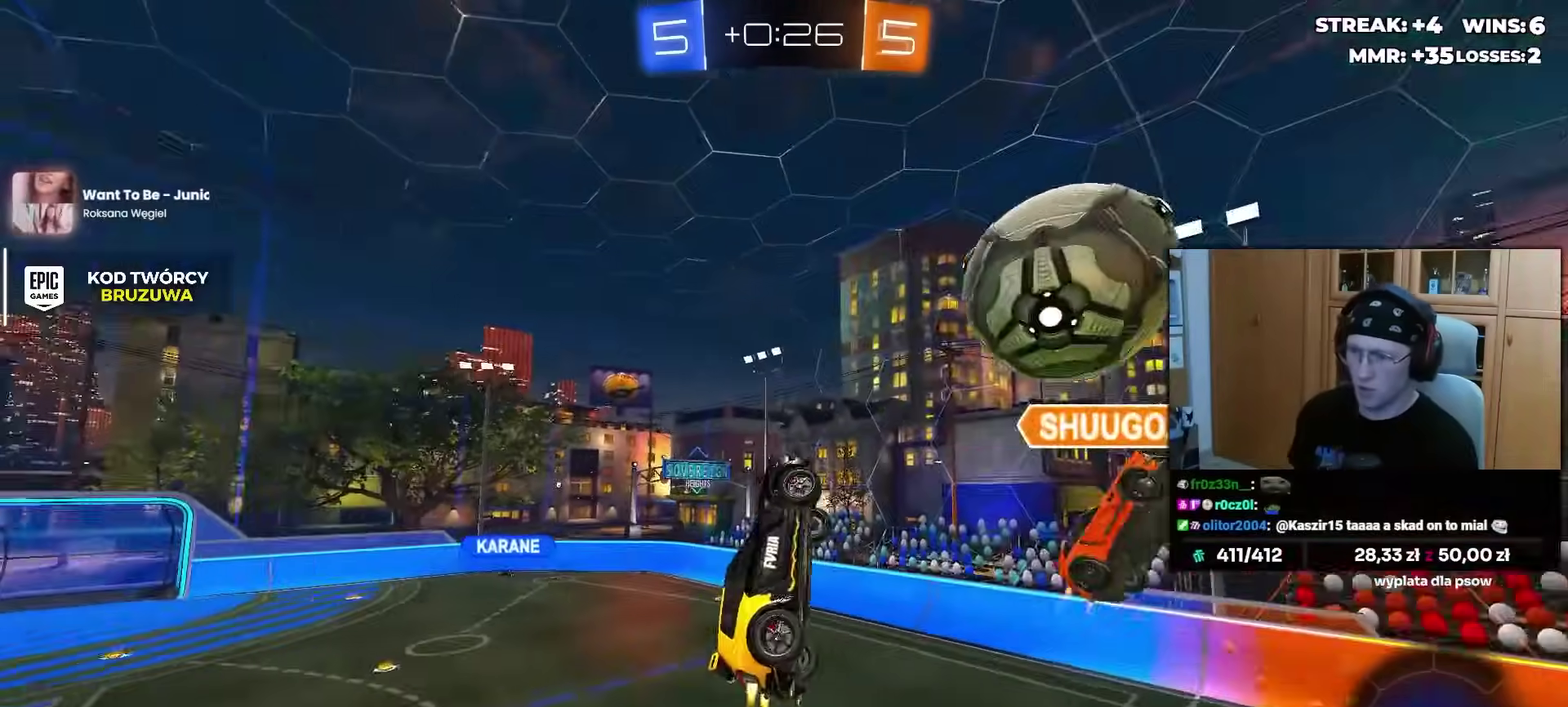
{"buttons": [], "left_stick": "center", "right_stick": "center", "events": [[250, "left_stick", "center"], [383, "TRIANGLE", "down"], [467, "TRIANGLE", "up"]]}
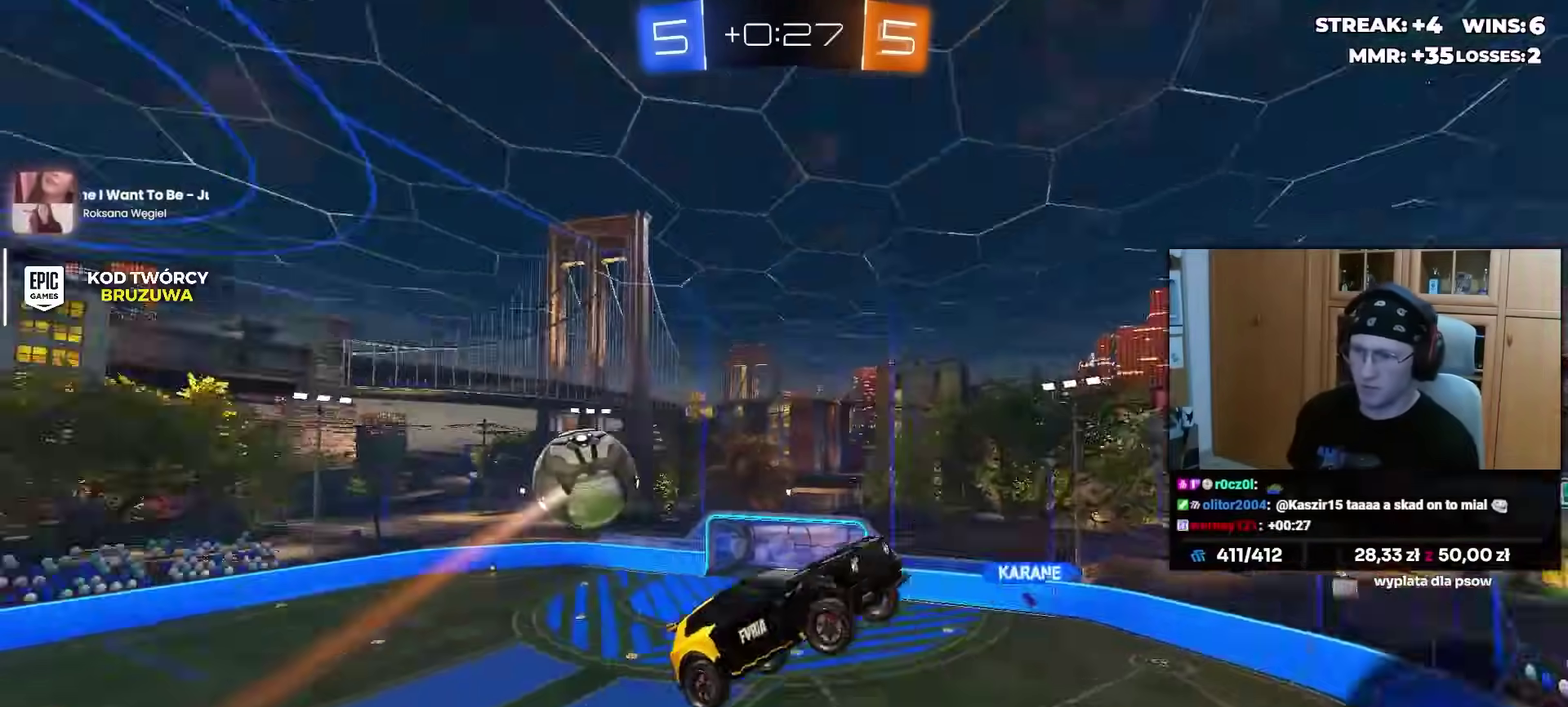
{"buttons": [], "left_stick": "down-left", "right_stick": "center", "events": [[300, "left_stick", "up"], [417, "left_stick", "center"], [500, "left_stick", "down-left"]]}
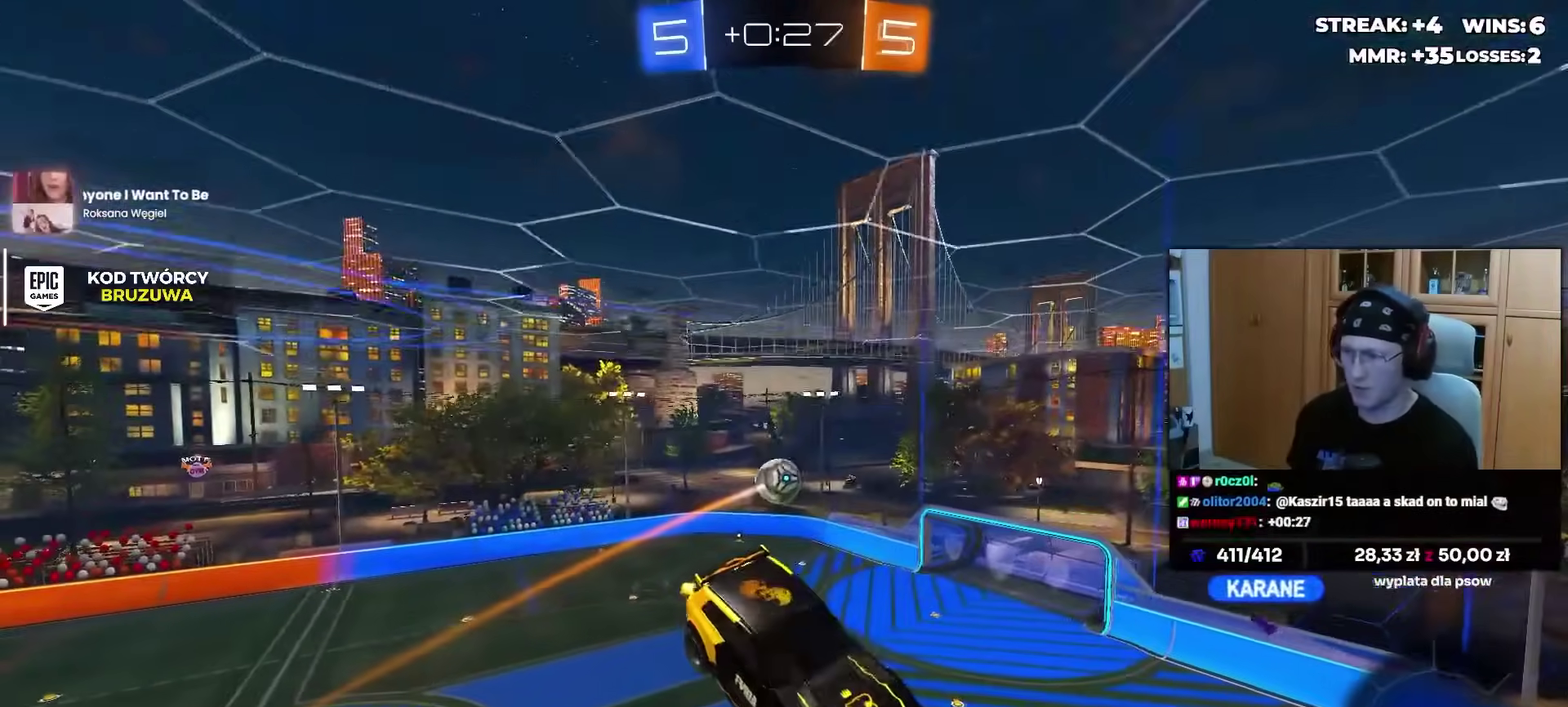
{"buttons": [], "left_stick": "left", "right_stick": "down", "events": [[133, "left_stick", "center"], [133, "right_stick", "down-right"], [250, "right_stick", "down"], [400, "left_stick", "down-left"], [467, "left_stick", "left"]]}
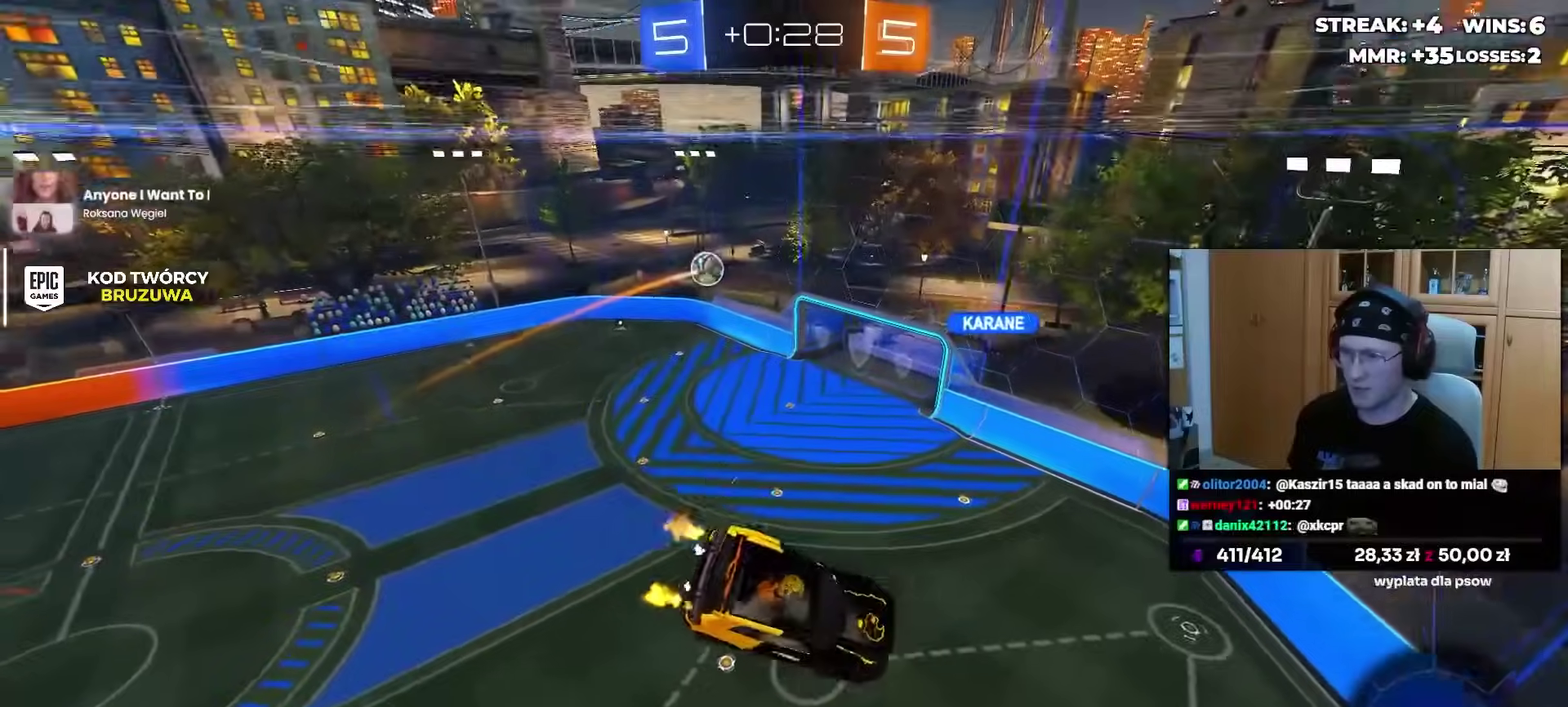
{"buttons": [], "left_stick": "down-left", "right_stick": "center", "events": [[33, "right_stick", "center"], [150, "left_stick", "center"], [483, "left_stick", "down-left"]]}
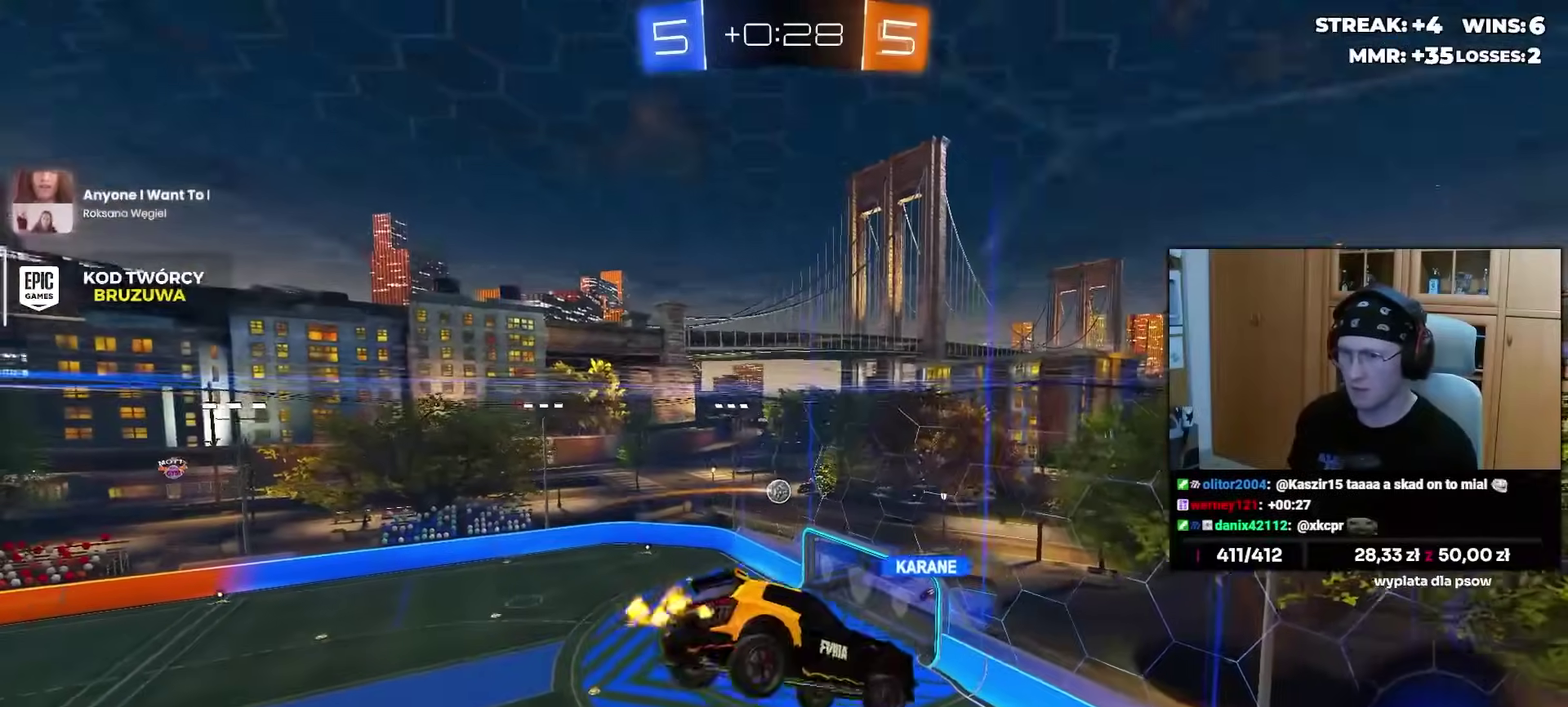
{"buttons": [], "left_stick": "center", "right_stick": "center", "events": [[50, "left_stick", "left"], [200, "left_stick", "center"]]}
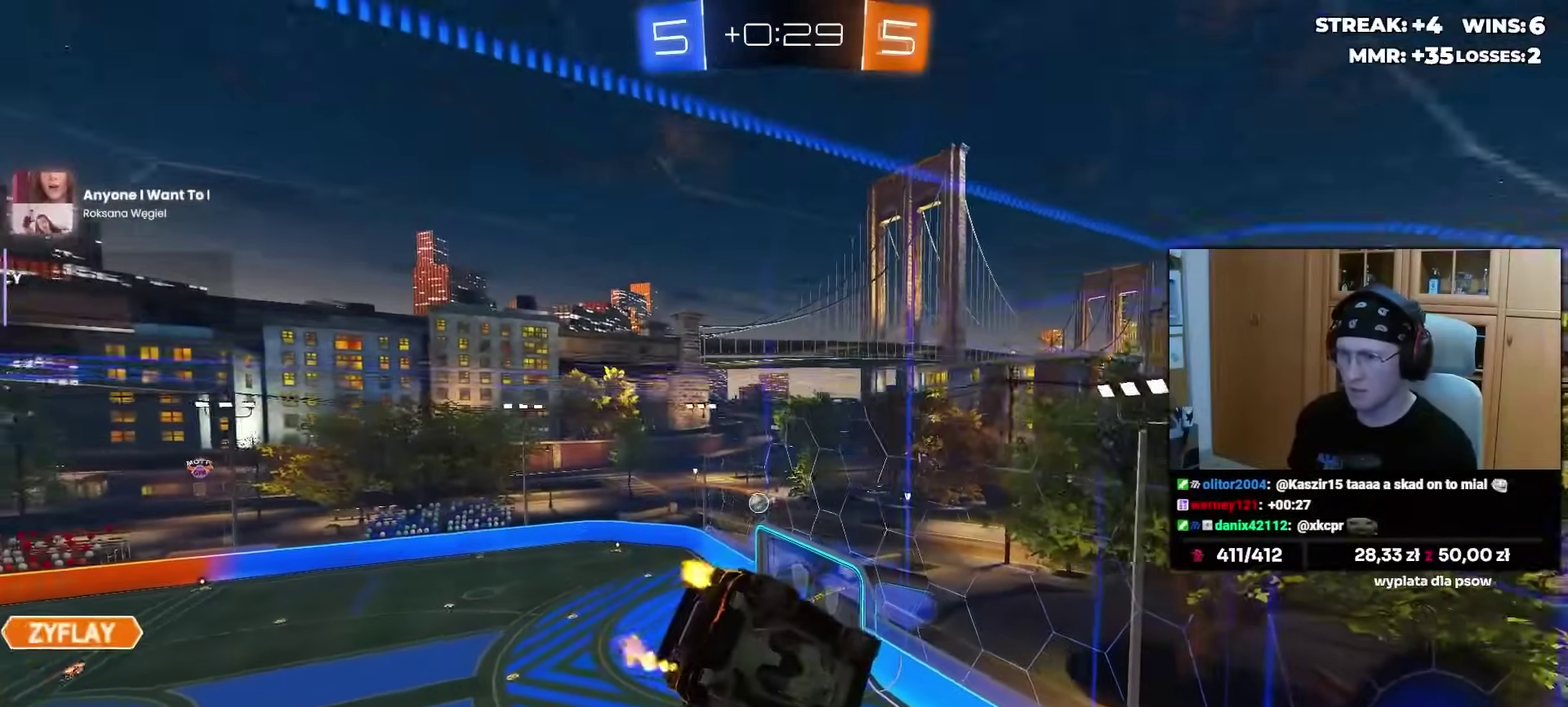
{"buttons": [], "left_stick": "center", "right_stick": "center", "events": [[133, "left_stick", "left"], [200, "left_stick", "center"]]}
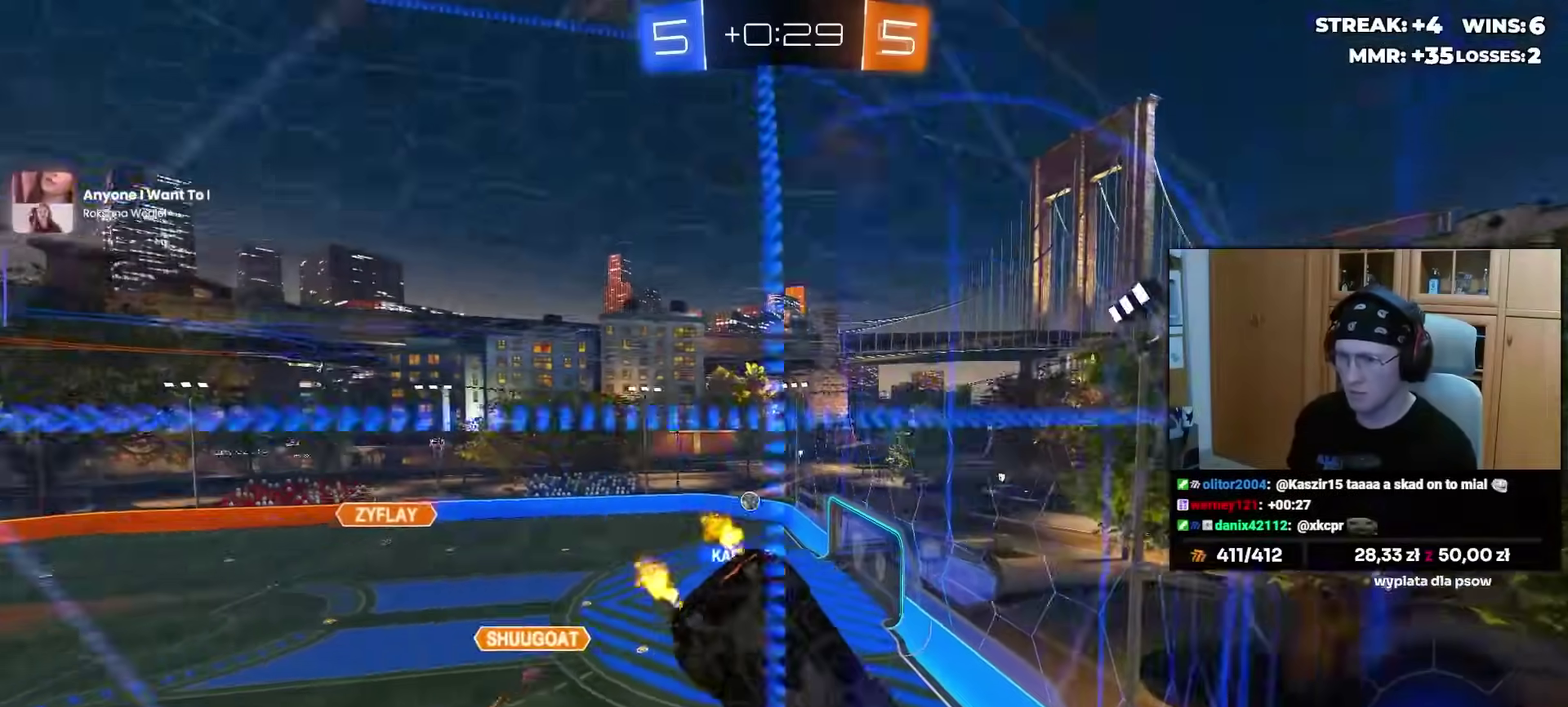
{"buttons": [], "left_stick": "center", "right_stick": "center", "events": [[17, "left_stick", "left"], [117, "left_stick", "center"]]}
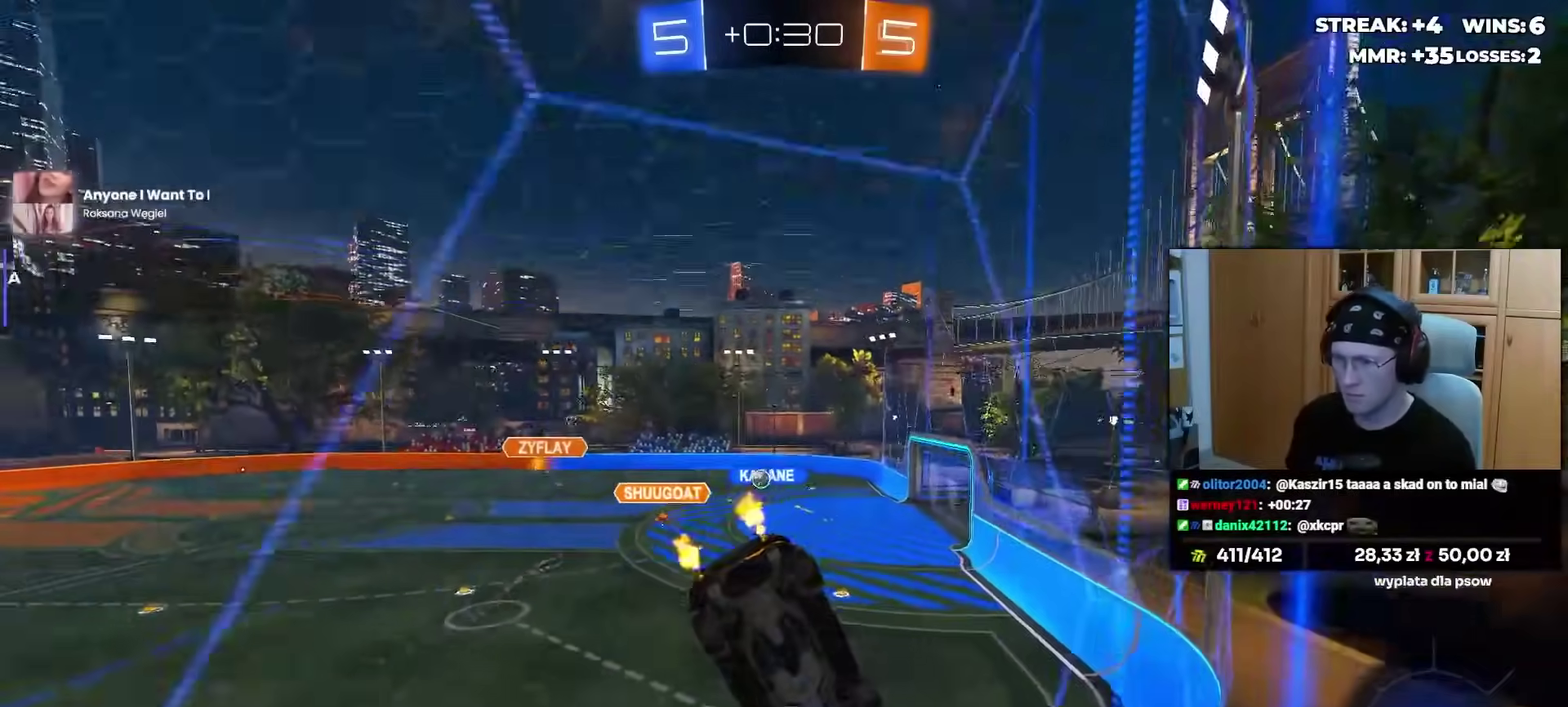
{"buttons": [], "left_stick": "center", "right_stick": "center", "events": [[50, "left_stick", "right"], [117, "left_stick", "center"], [317, "left_stick", "left"], [467, "left_stick", "center"]]}
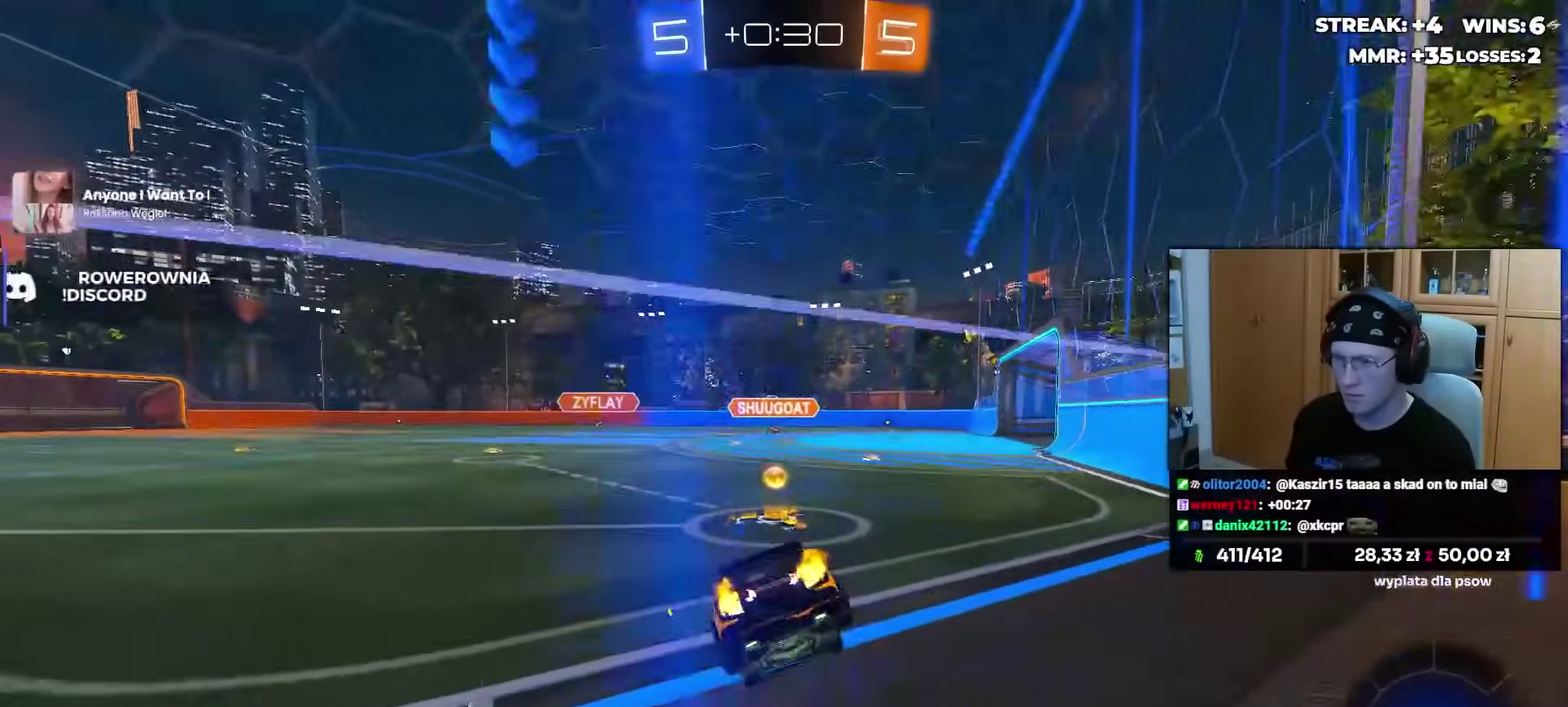
{"buttons": [], "left_stick": "left", "right_stick": "center", "events": [[217, "left_stick", "right"], [333, "left_stick", "center"], [417, "left_stick", "left"]]}
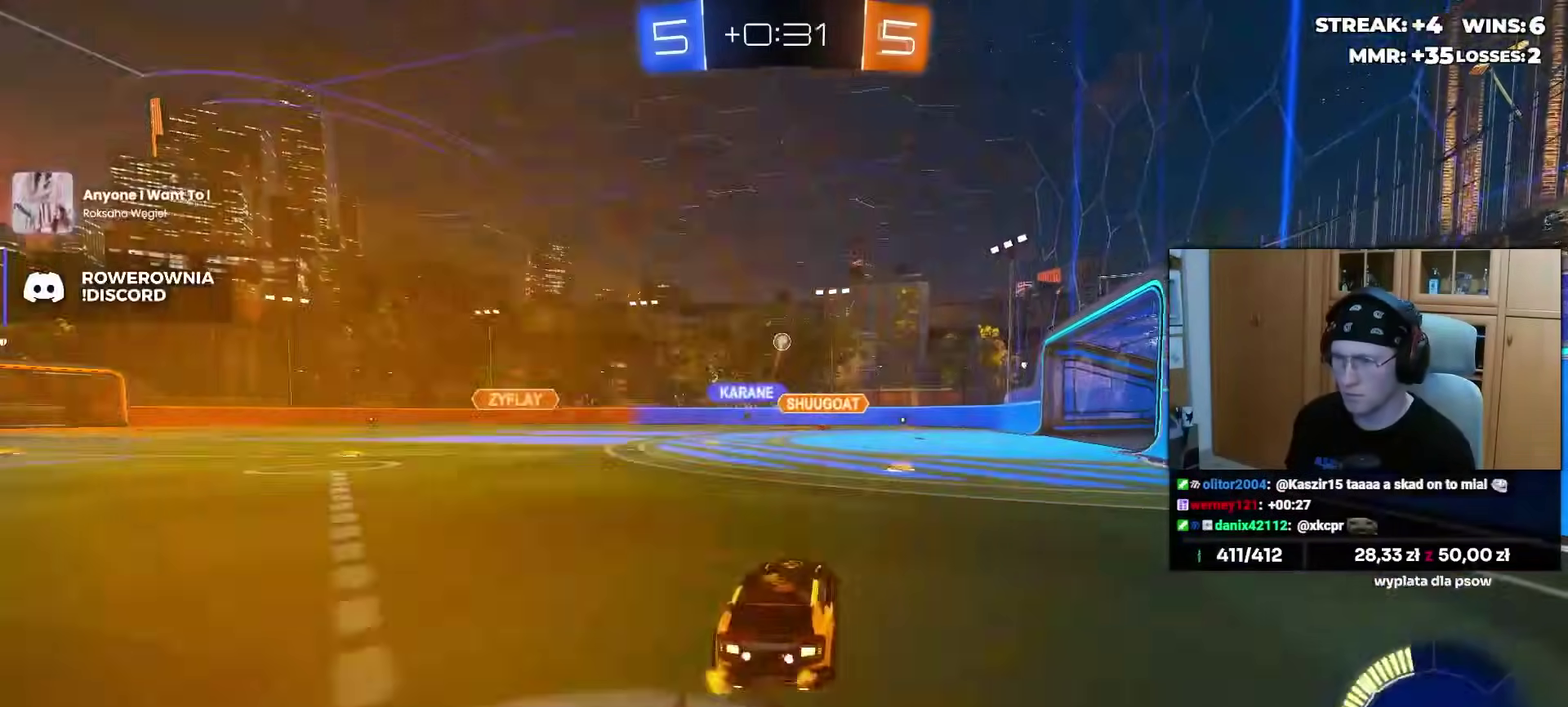
{"buttons": ["CROSS"], "left_stick": "down-left", "right_stick": "center", "events": [[33, "left_stick", "center"], [117, "left_stick", "left"], [133, "CROSS", "down"], [200, "left_stick", "down-right"], [367, "CROSS", "up"], [367, "left_stick", "center"], [417, "CROSS", "down"], [483, "left_stick", "down-left"]]}
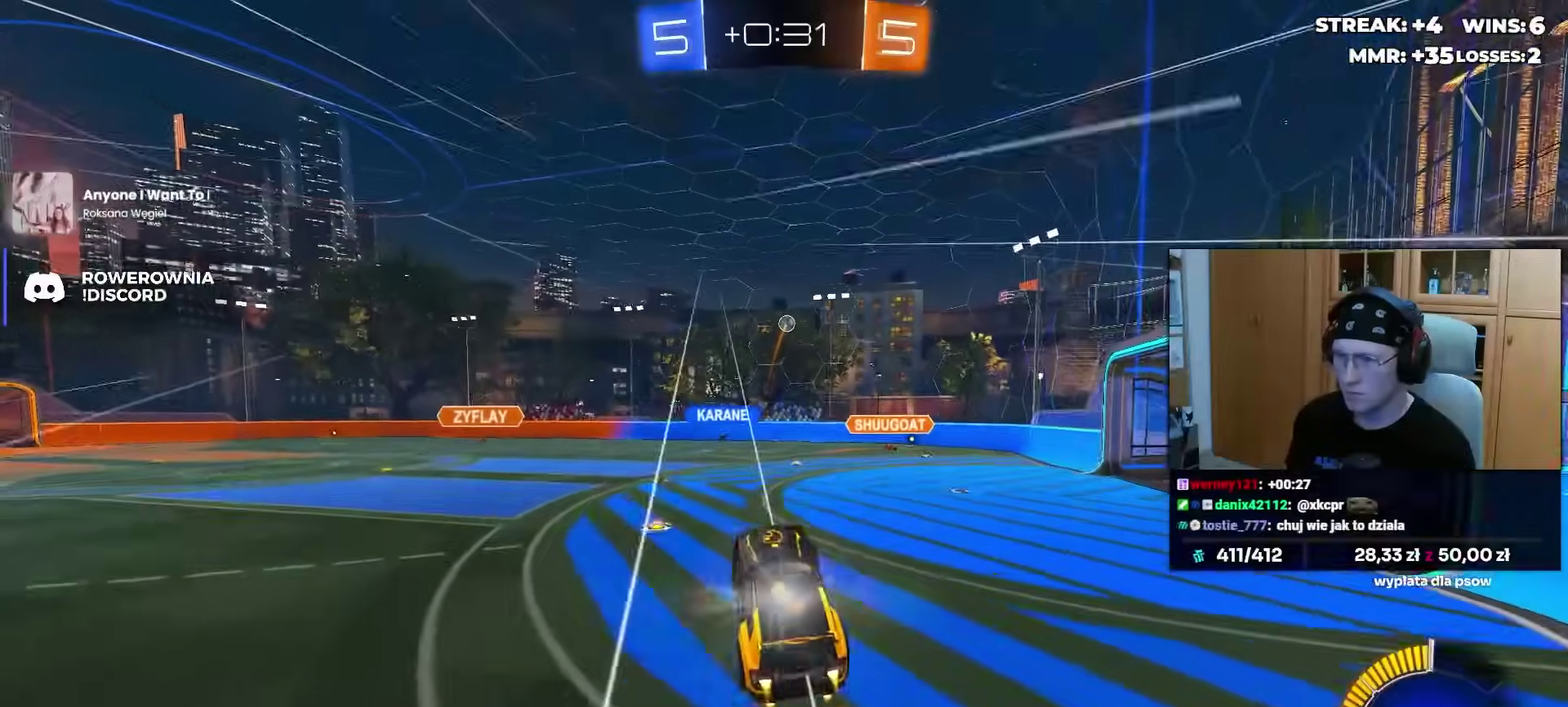
{"buttons": [], "left_stick": "center", "right_stick": "center", "events": [[17, "CROSS", "up"], [17, "left_stick", "left"], [183, "left_stick", "center"]]}
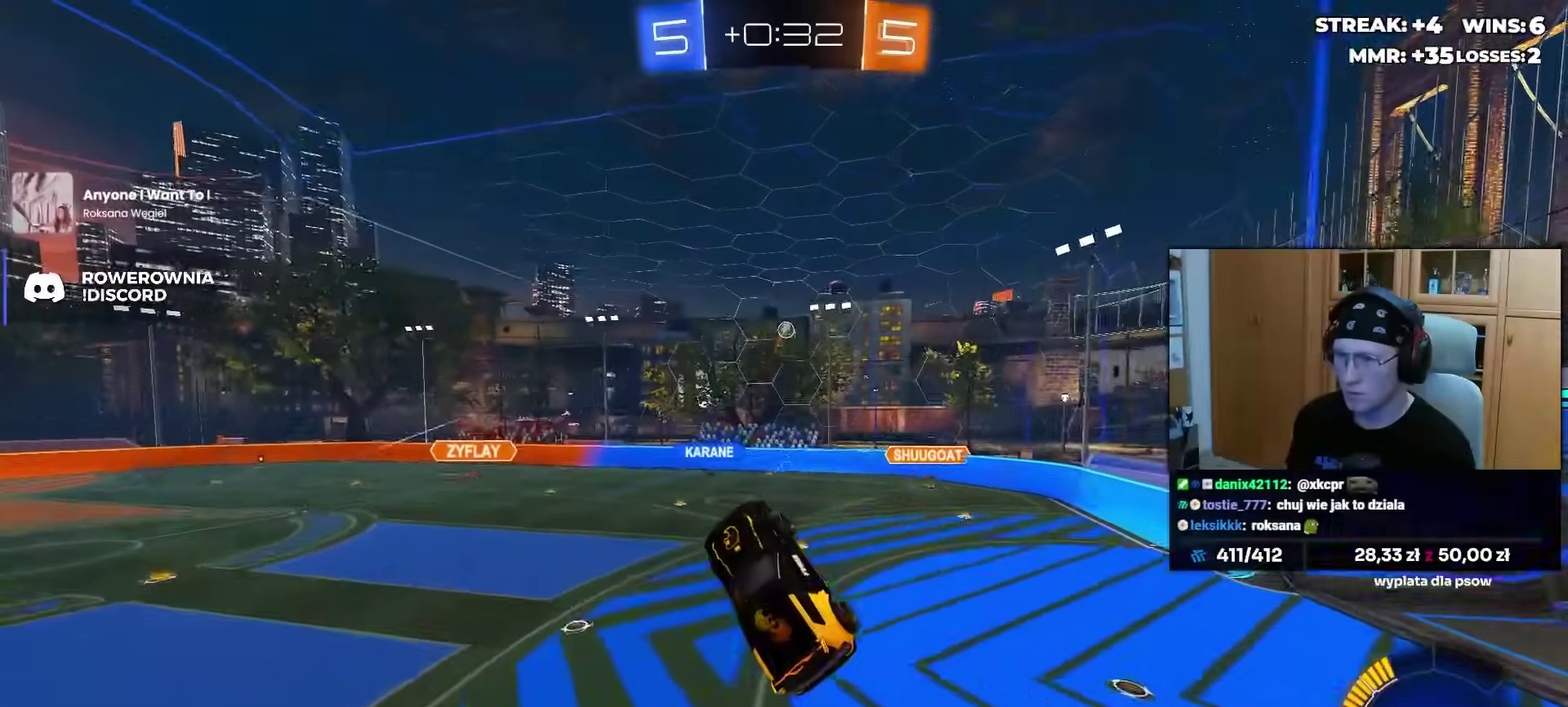
{"buttons": [], "left_stick": "left", "right_stick": "center", "events": [[250, "left_stick", "left"], [317, "left_stick", "up-left"], [500, "left_stick", "left"]]}
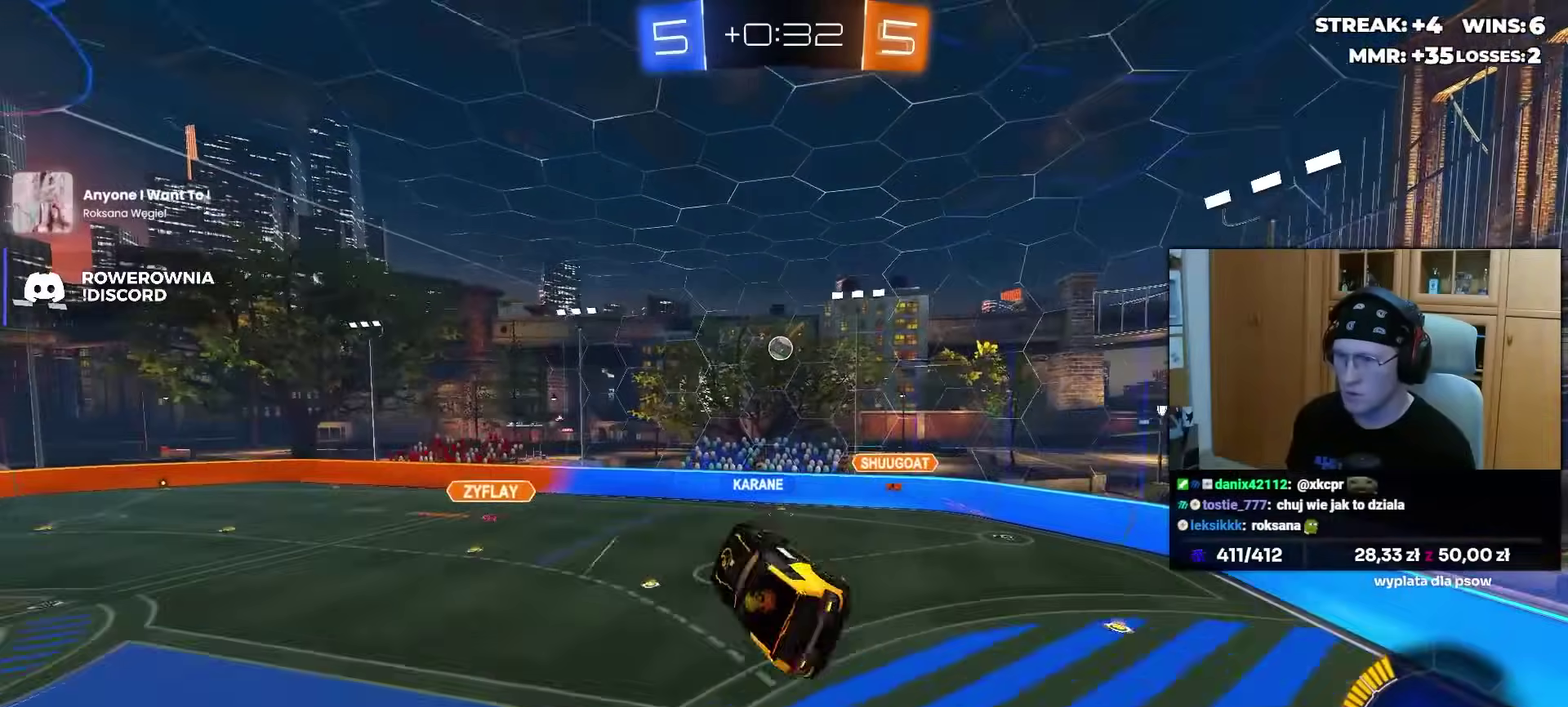
{"buttons": [], "left_stick": "down-right", "right_stick": "center", "events": [[67, "left_stick", "center"], [117, "left_stick", "right"], [483, "left_stick", "down-right"]]}
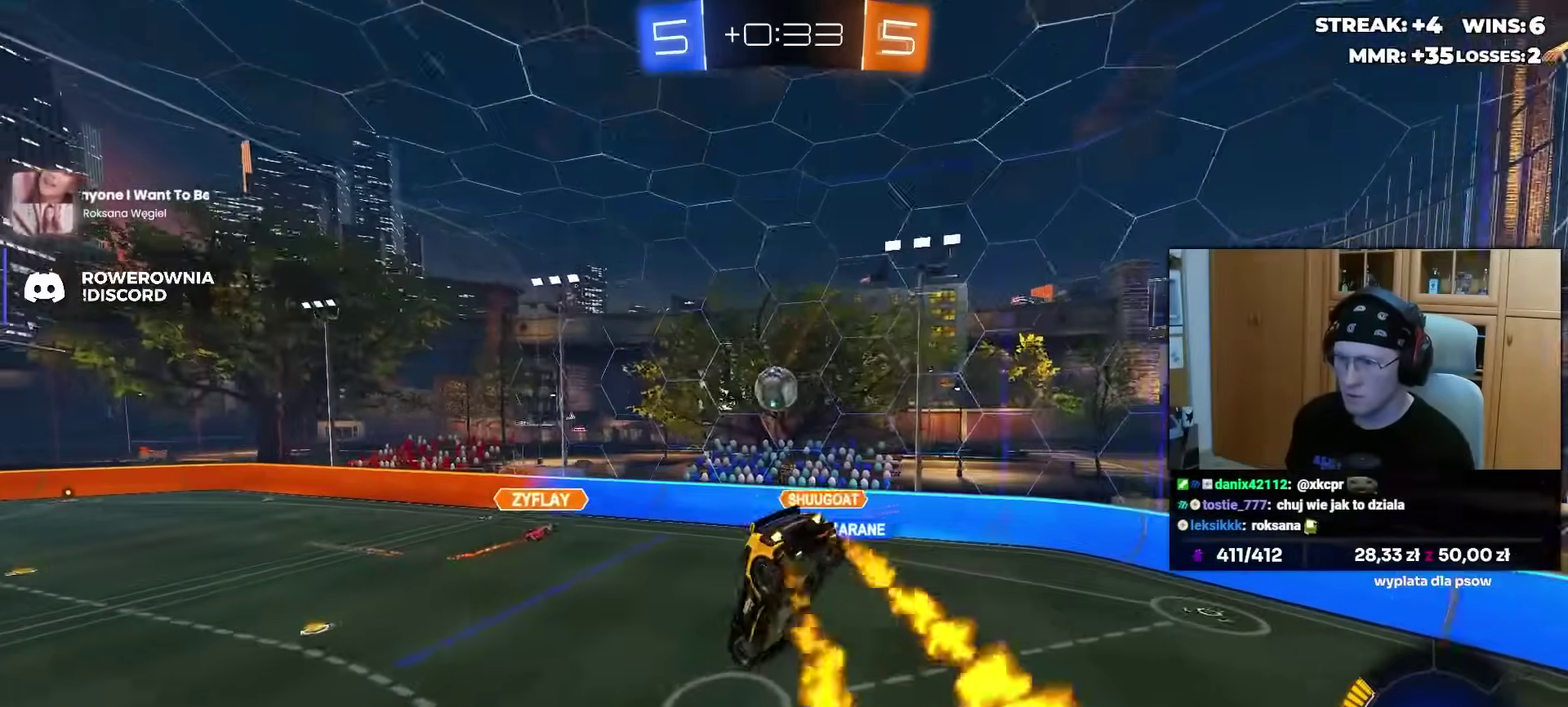
{"buttons": [], "left_stick": "down", "right_stick": "center", "events": [[83, "left_stick", "up-right"], [200, "left_stick", "right"], [250, "left_stick", "down-right"], [317, "left_stick", "down"]]}
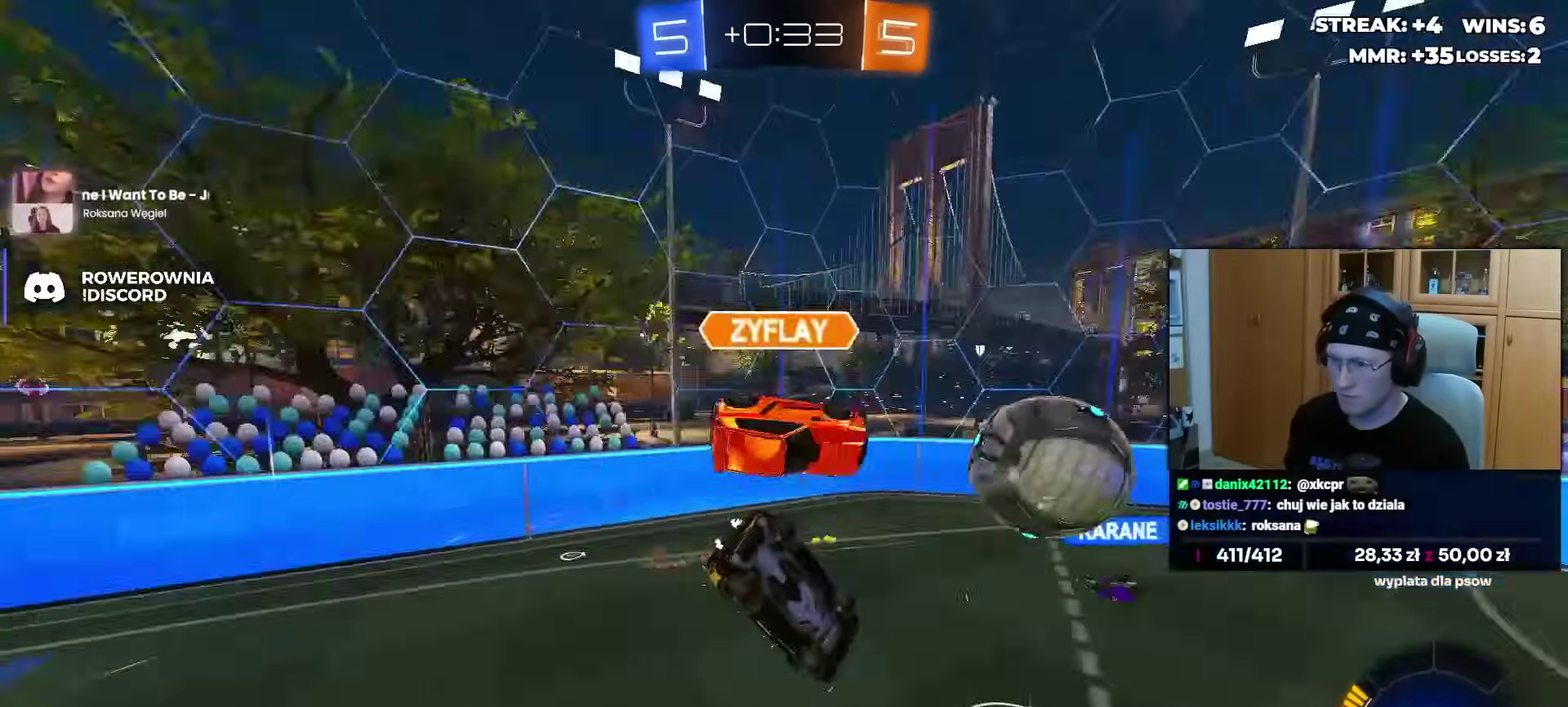
{"buttons": [], "left_stick": "center", "right_stick": "center", "events": [[150, "left_stick", "down-right"], [367, "left_stick", "center"]]}
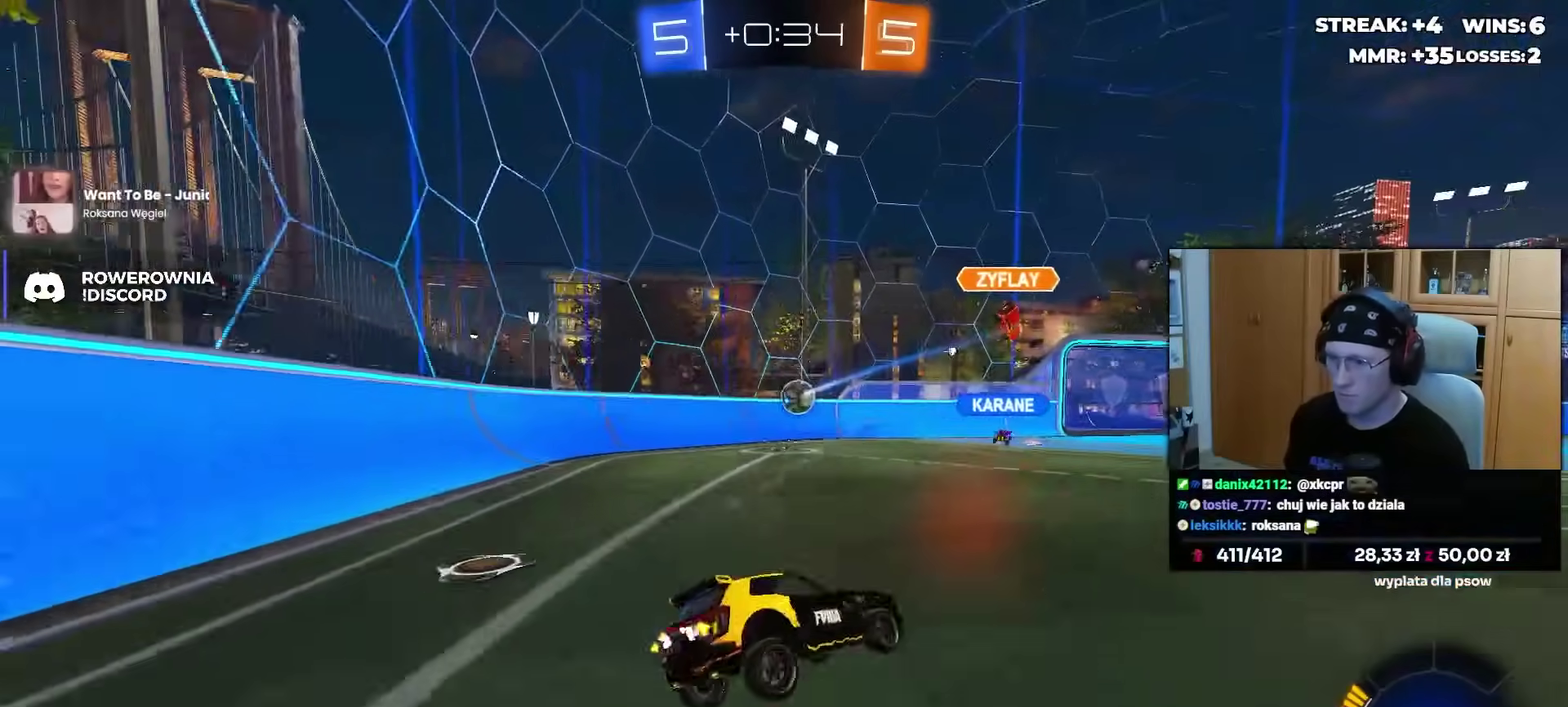
{"buttons": [], "left_stick": "center", "right_stick": "center", "events": []}